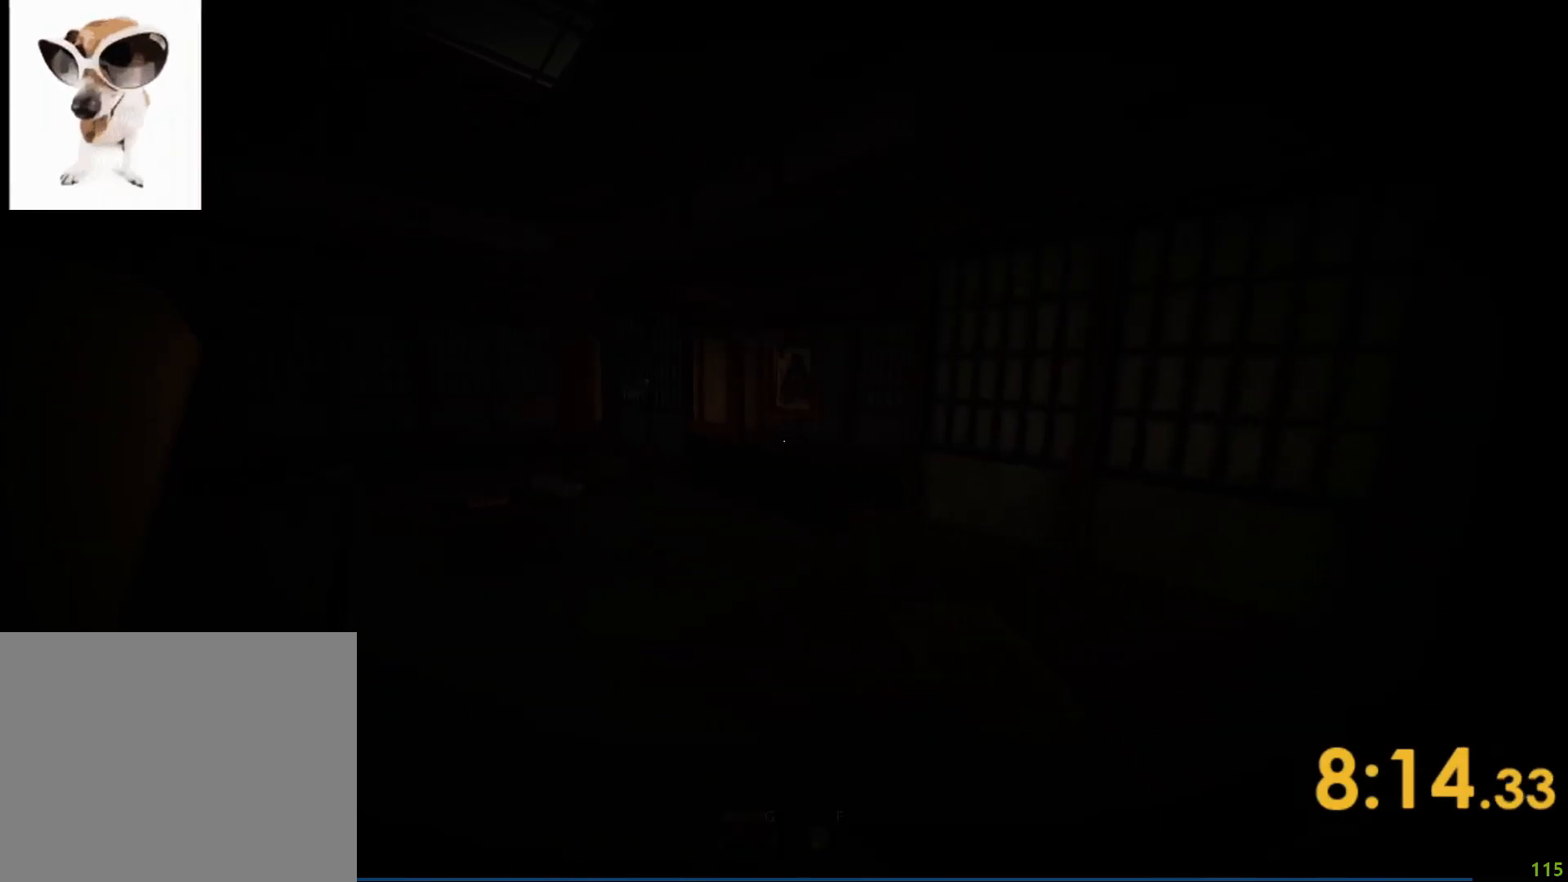
Gameplay with keyboard; each line is a JSON object with the keys held at the frame after it. "events" lists presses ("down") and releases ("up") of "a", "ctrl", "d", "e", "q", "s", "shift", "space" and "w" between this image and that frame as [ms after this image, input, new state], when the widget could be followed in between. No other keys are recorded. Mouse input is not recorded.
{"keys": ["w"], "events": [[350, "a", "down"], [367, "w", "down"], [500, "a", "up"]]}
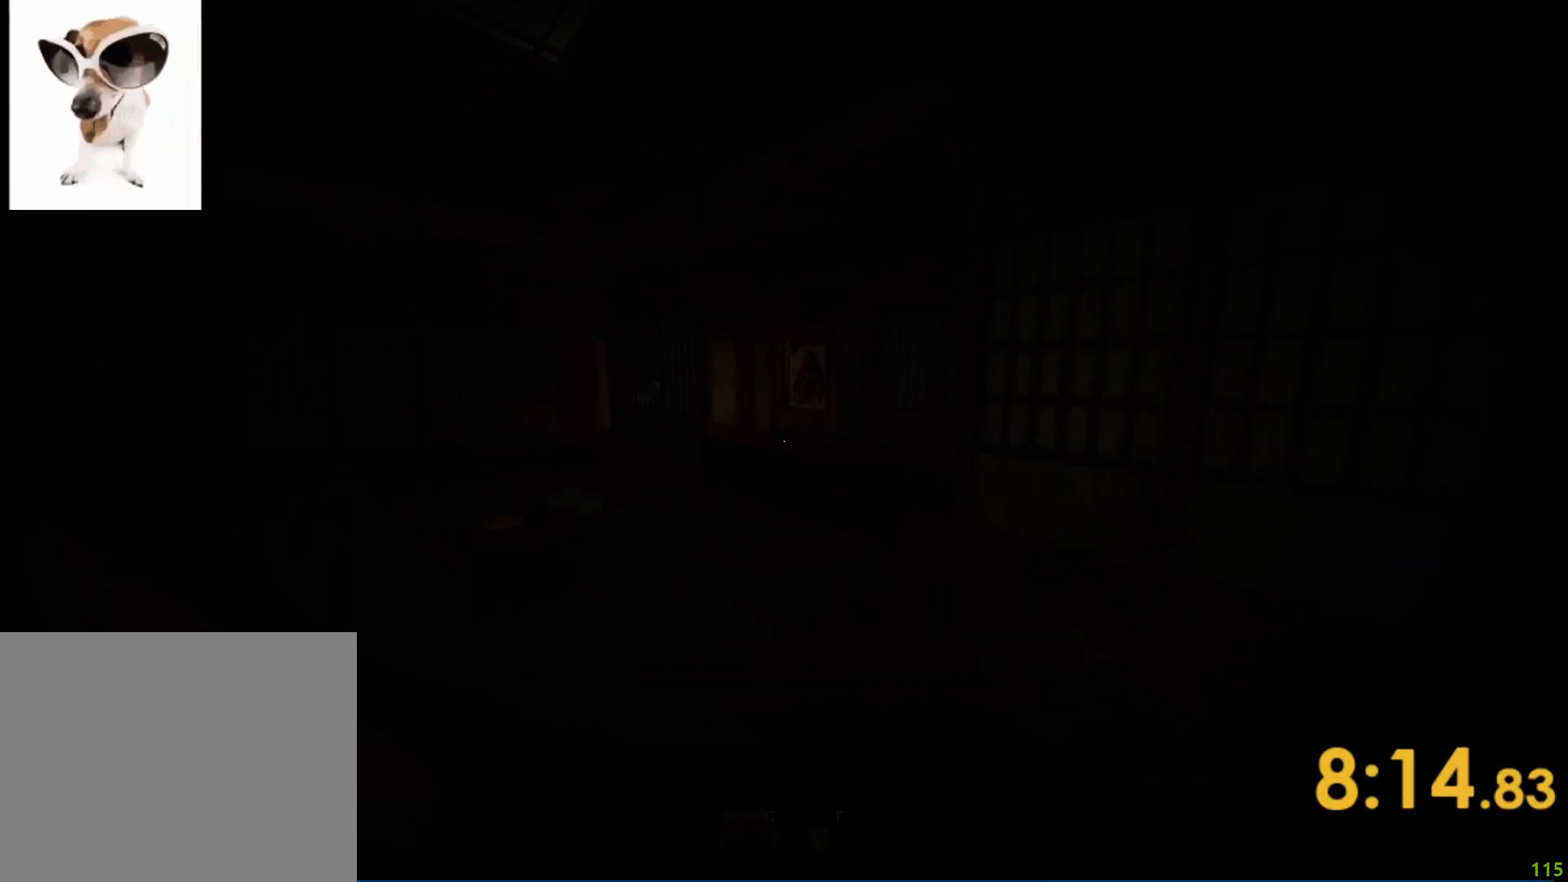
{"keys": ["shift", "w"], "events": [[83, "shift", "down"]]}
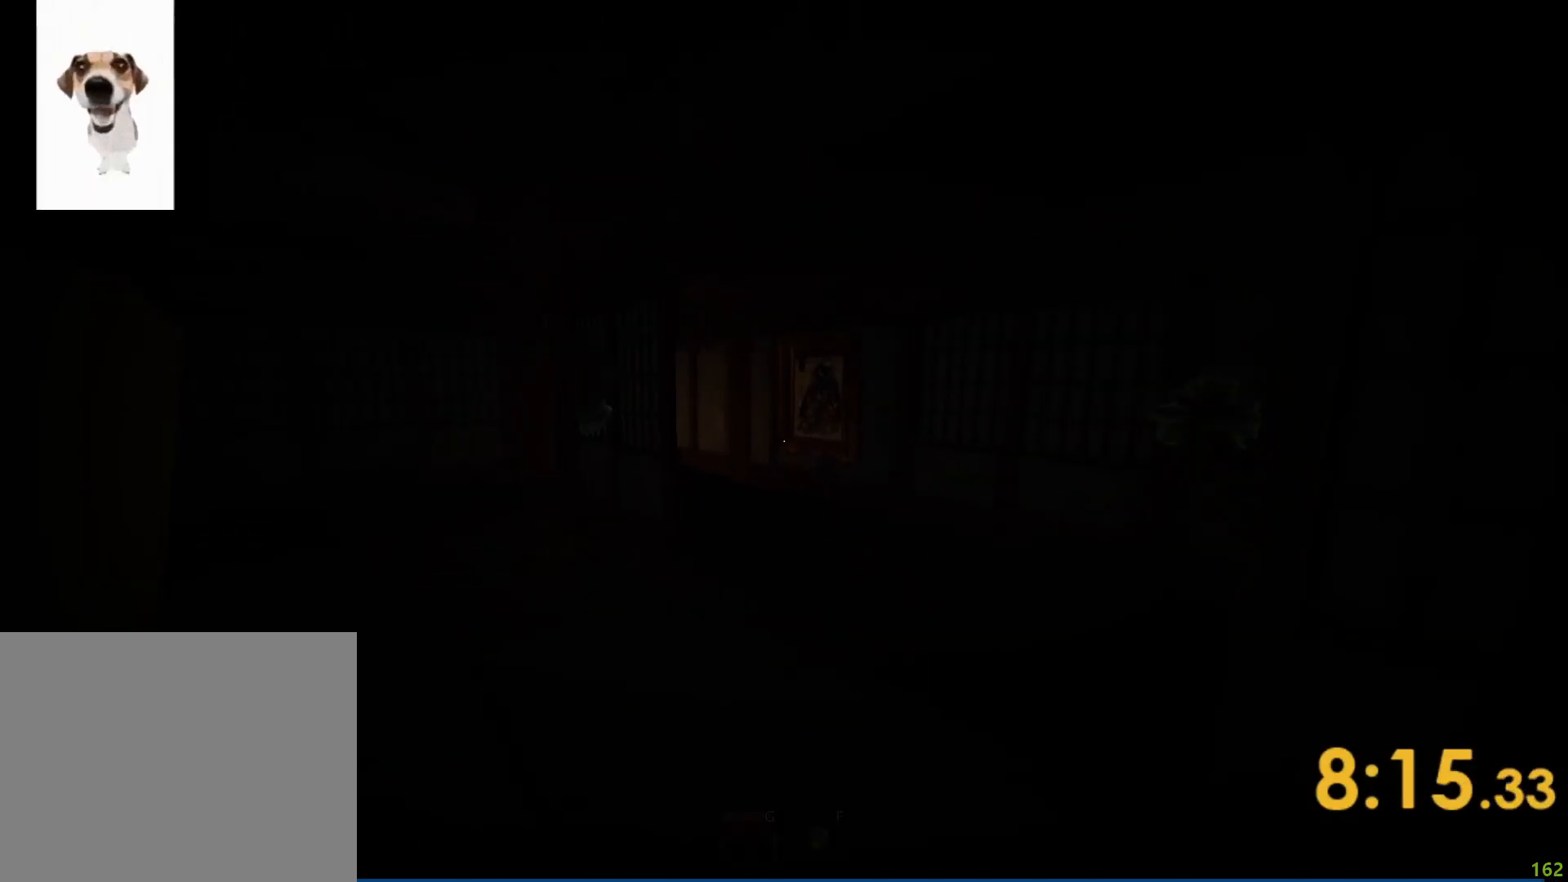
{"keys": ["shift"], "events": [[250, "w", "up"]]}
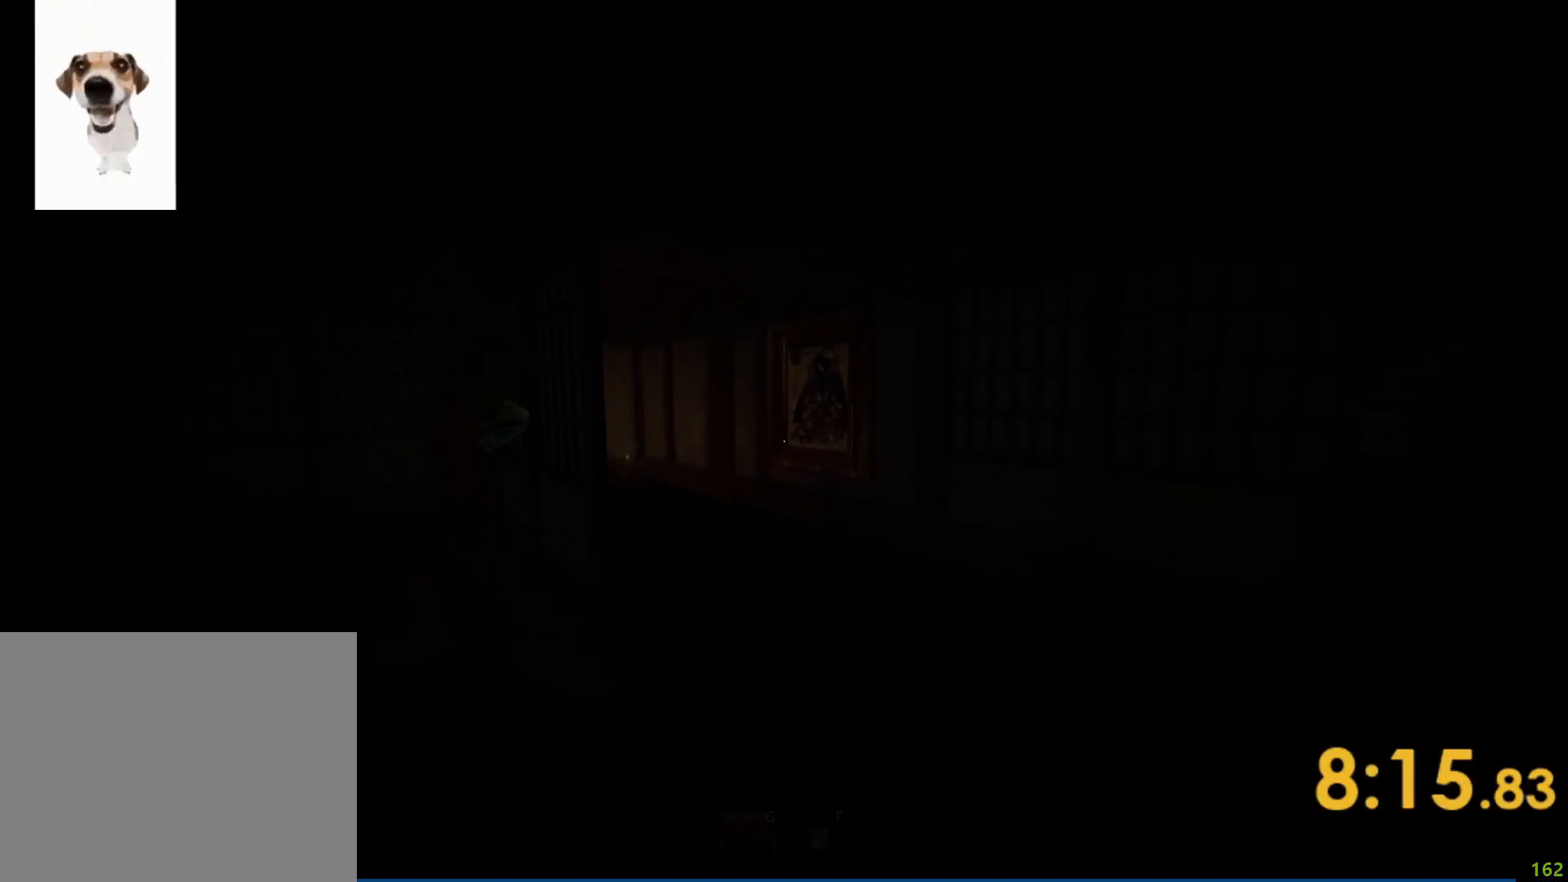
{"keys": ["shift", "w"], "events": [[17, "w", "down"]]}
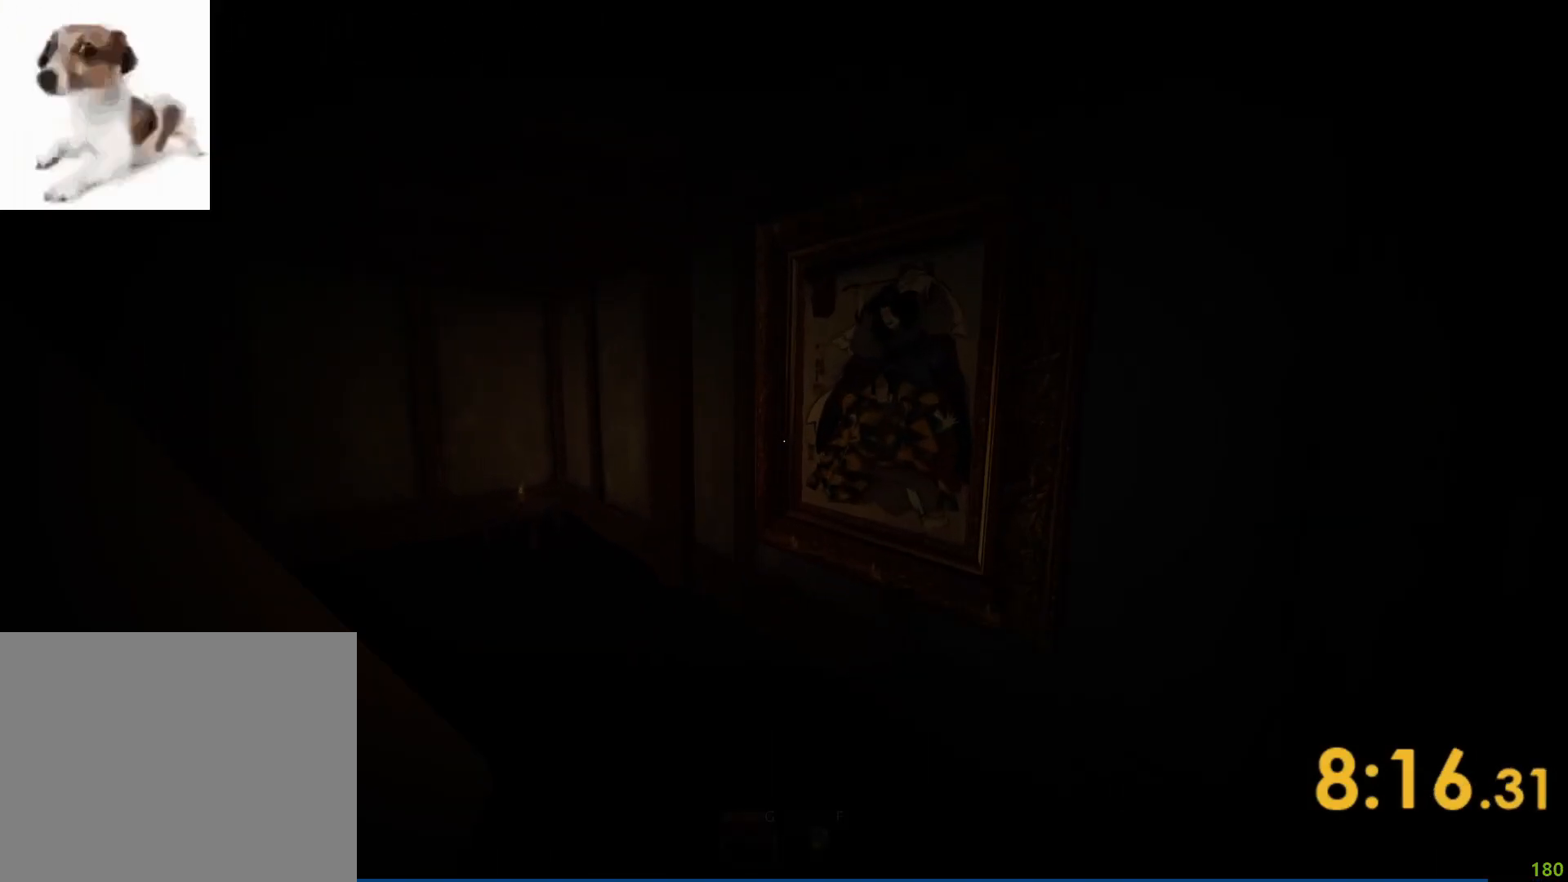
{"keys": ["s", "shift"], "events": [[67, "shift", "up"], [83, "w", "up"], [383, "s", "down"], [483, "shift", "down"]]}
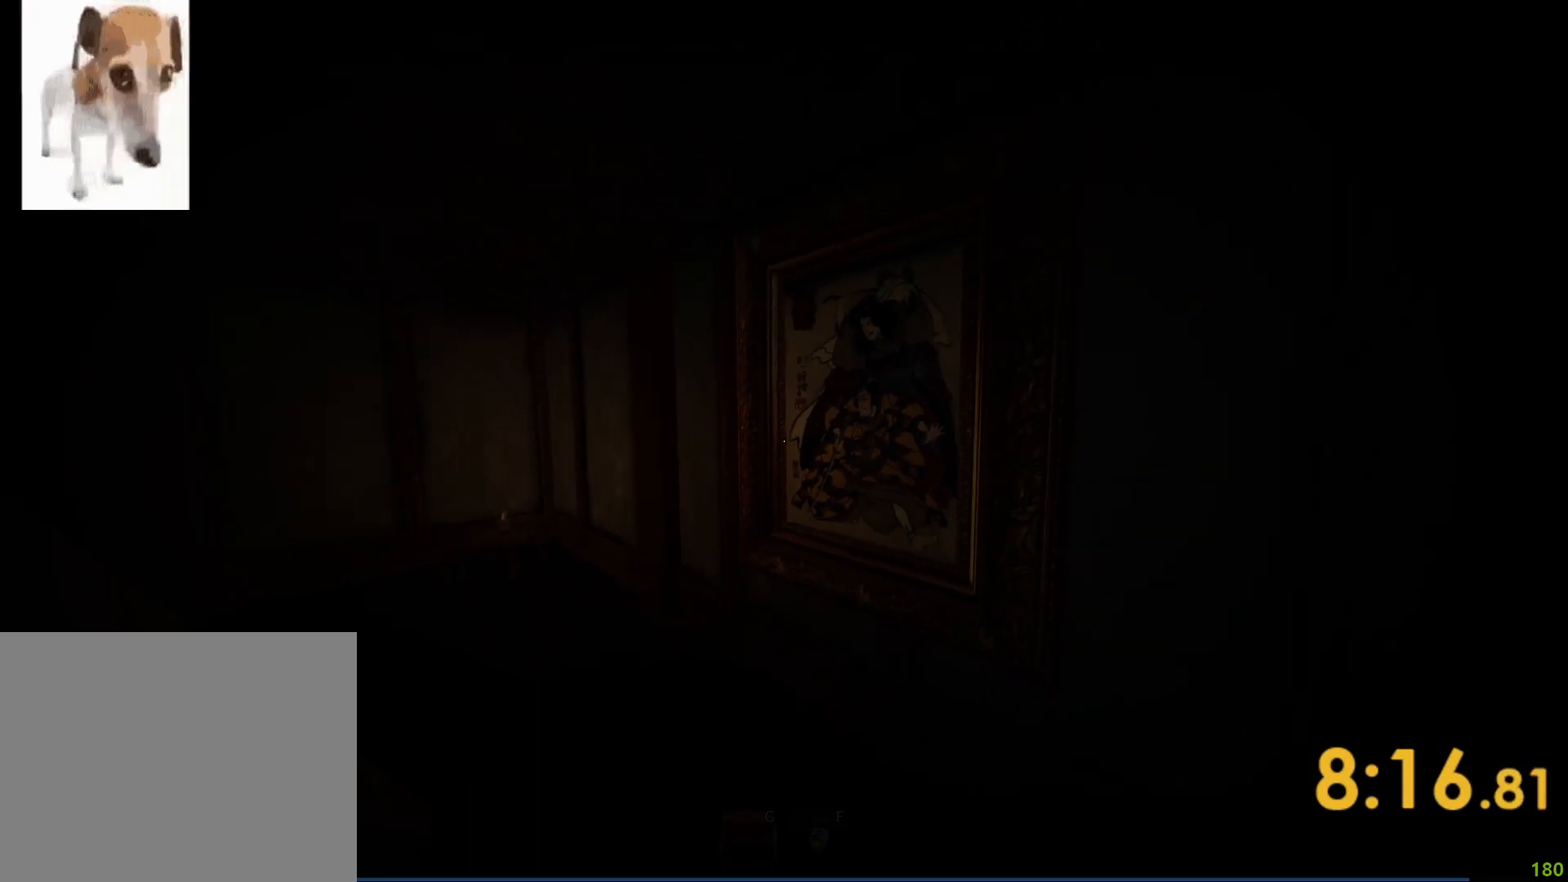
{"keys": ["d", "shift", "w"], "events": [[33, "d", "down"], [50, "s", "up"], [217, "w", "down"], [333, "d", "up"], [467, "d", "down"]]}
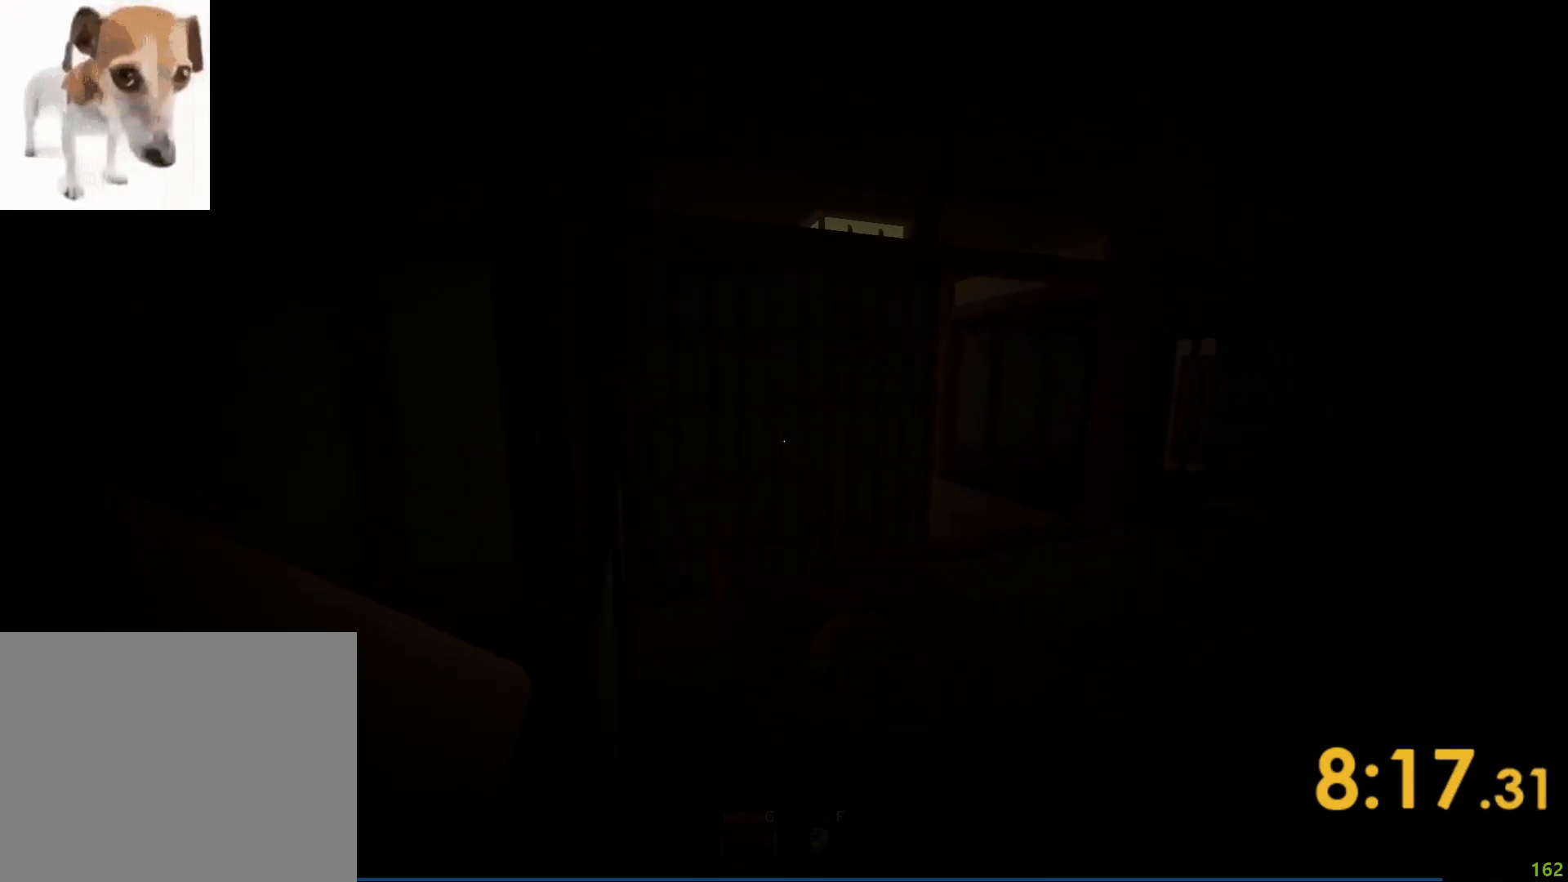
{"keys": ["shift", "w"], "events": [[300, "d", "up"]]}
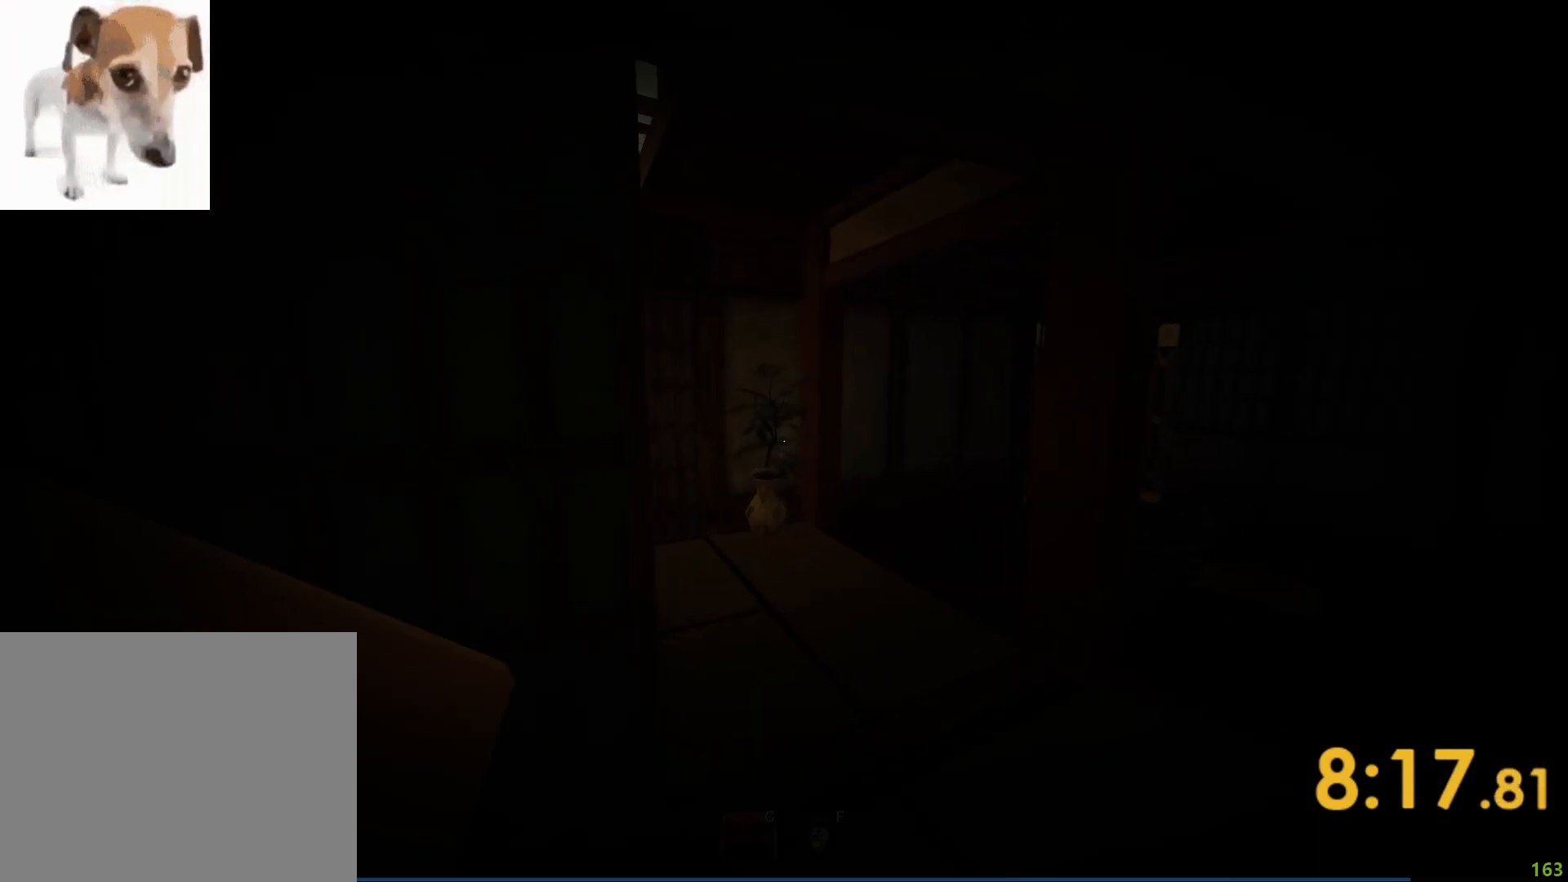
{"keys": ["shift", "w"], "events": [[67, "d", "down"], [117, "d", "up"]]}
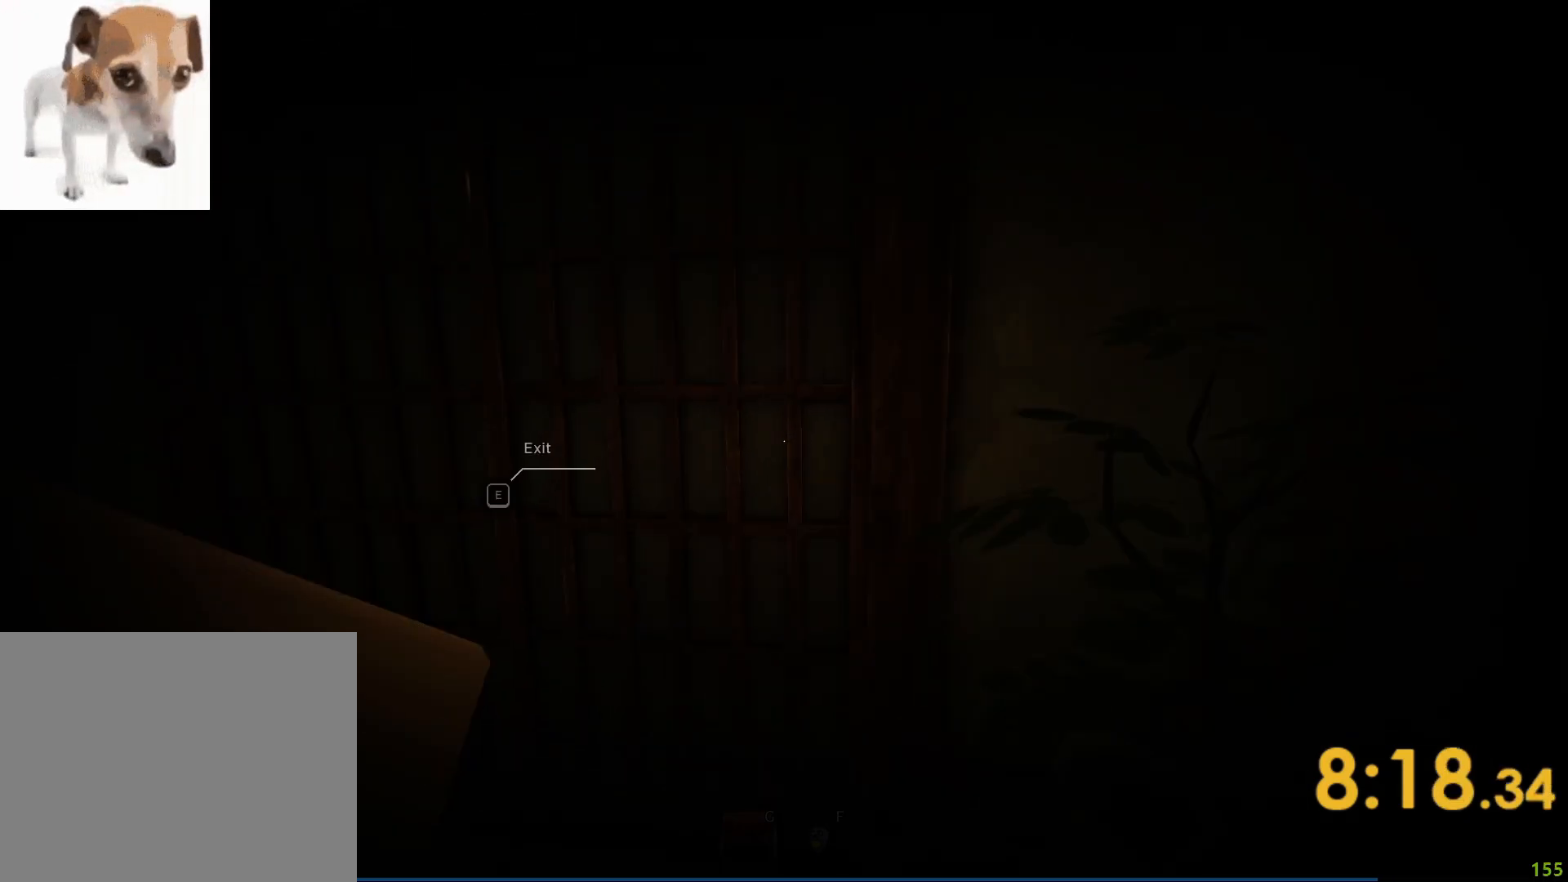
{"keys": ["e"], "events": [[17, "e", "down"], [17, "shift", "up"], [50, "w", "up"]]}
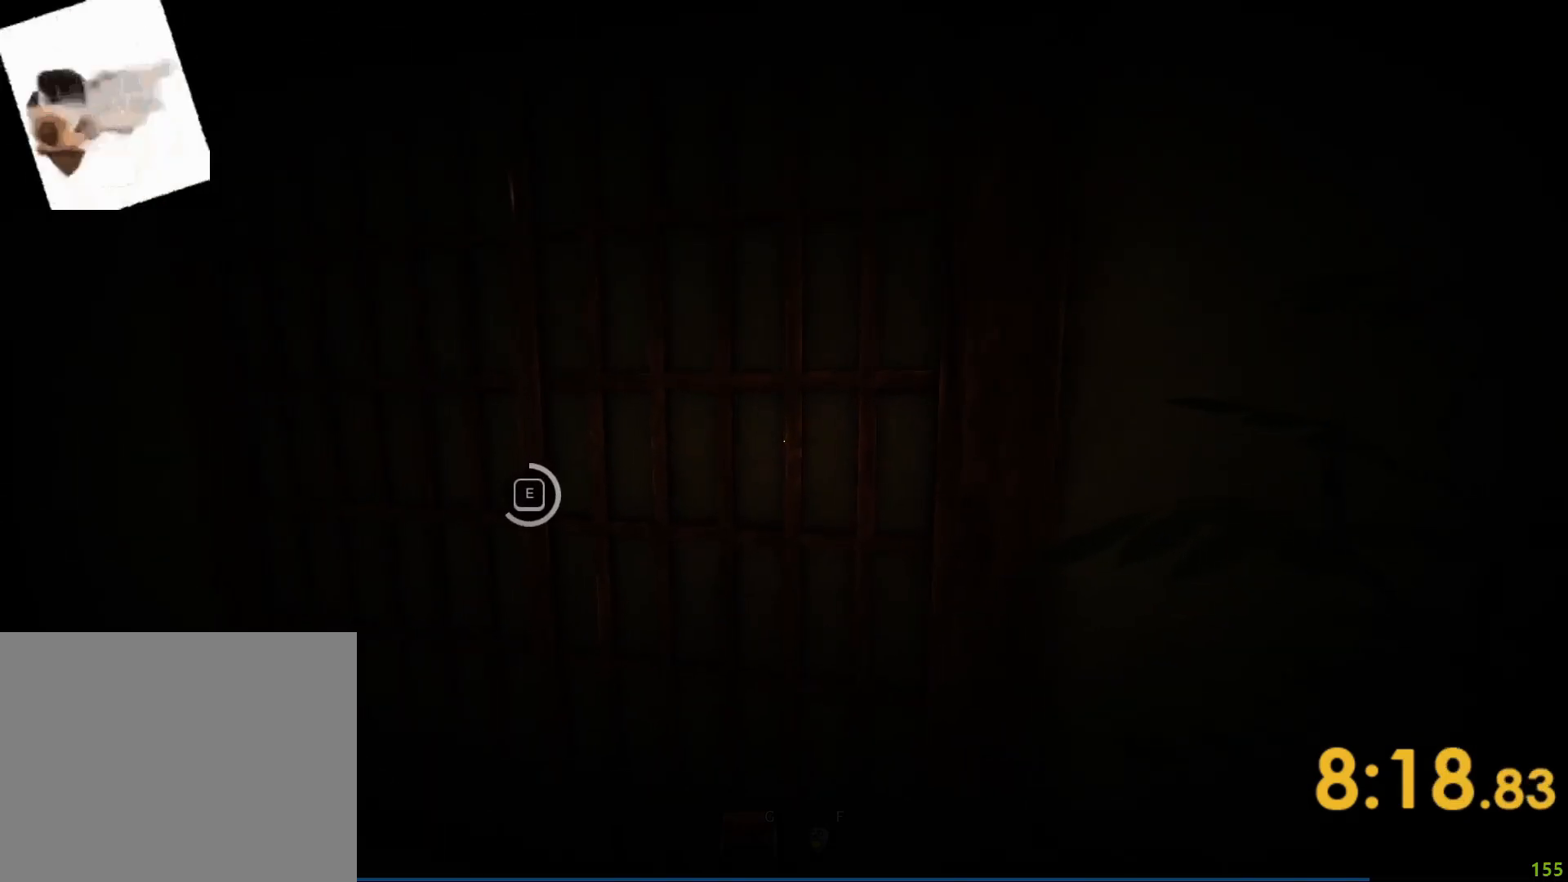
{"keys": [], "events": [[450, "e", "up"]]}
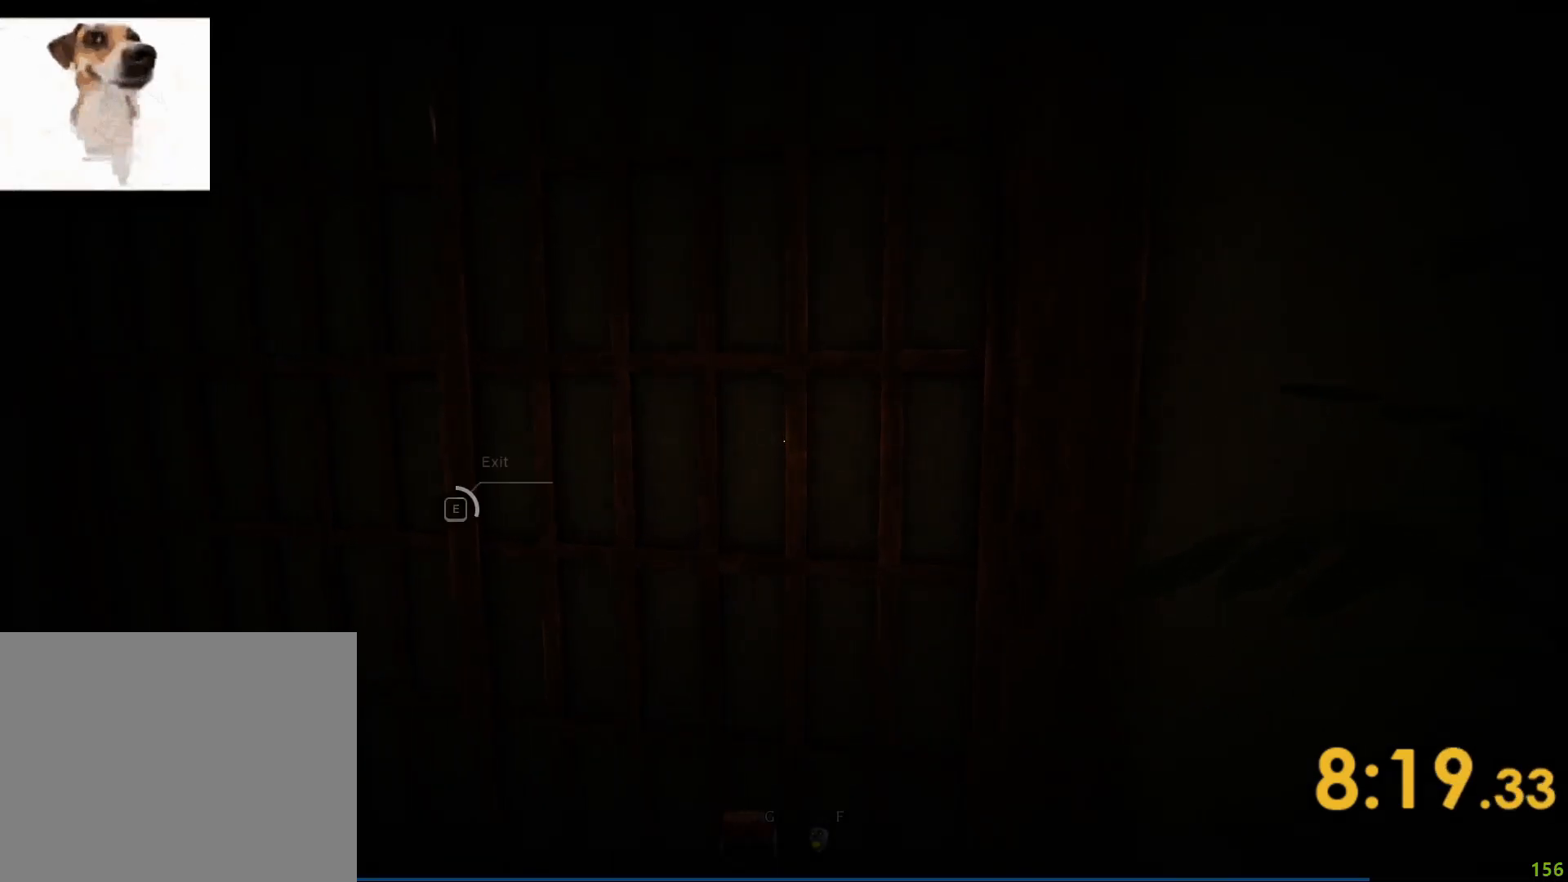
{"keys": [], "events": []}
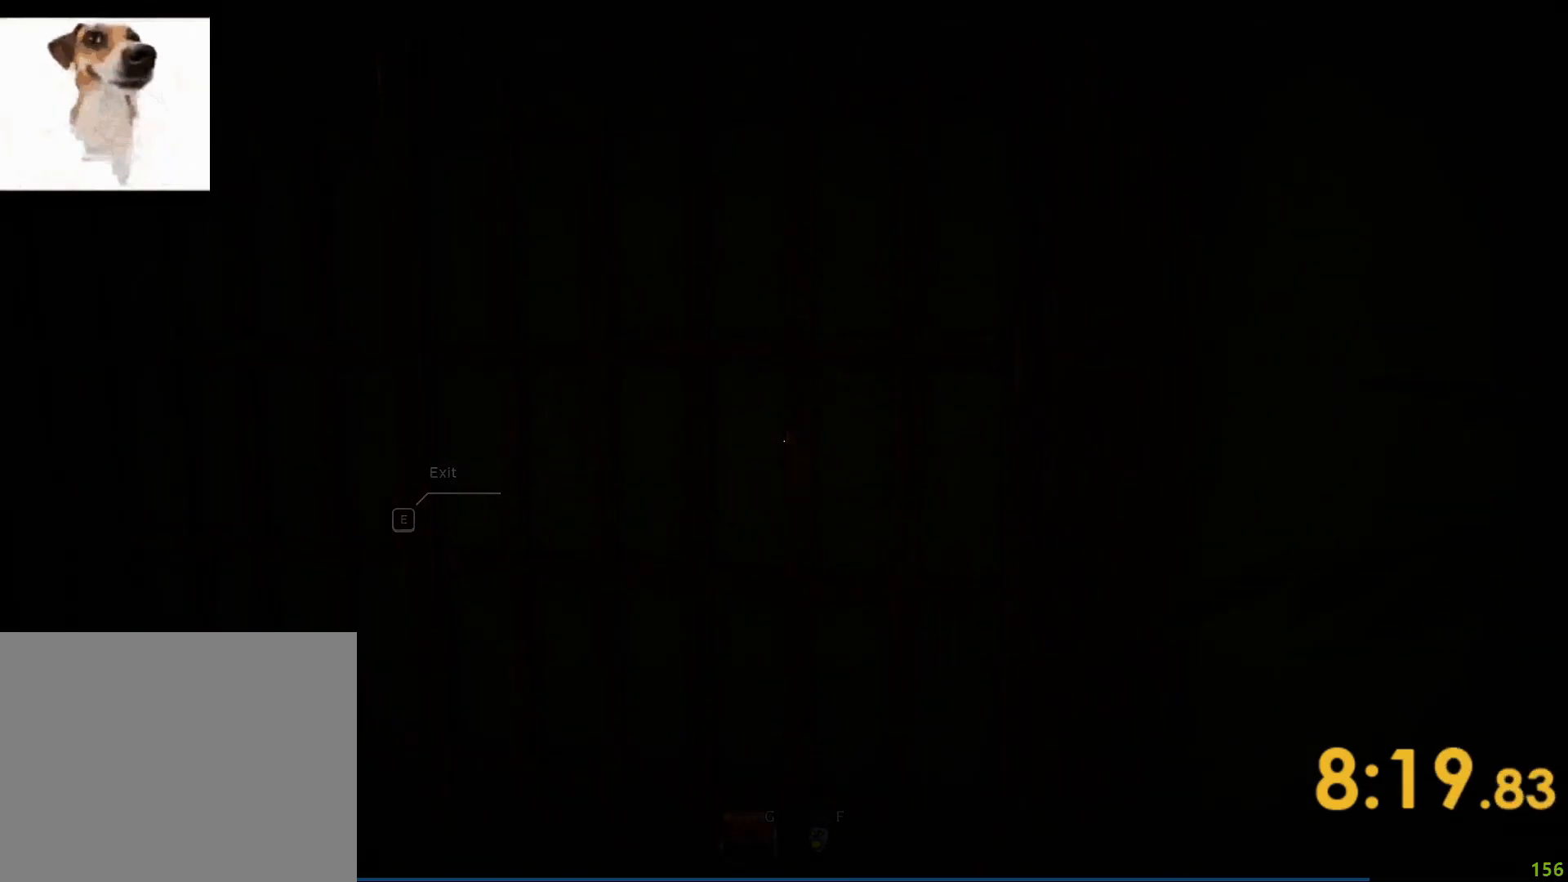
{"keys": [], "events": []}
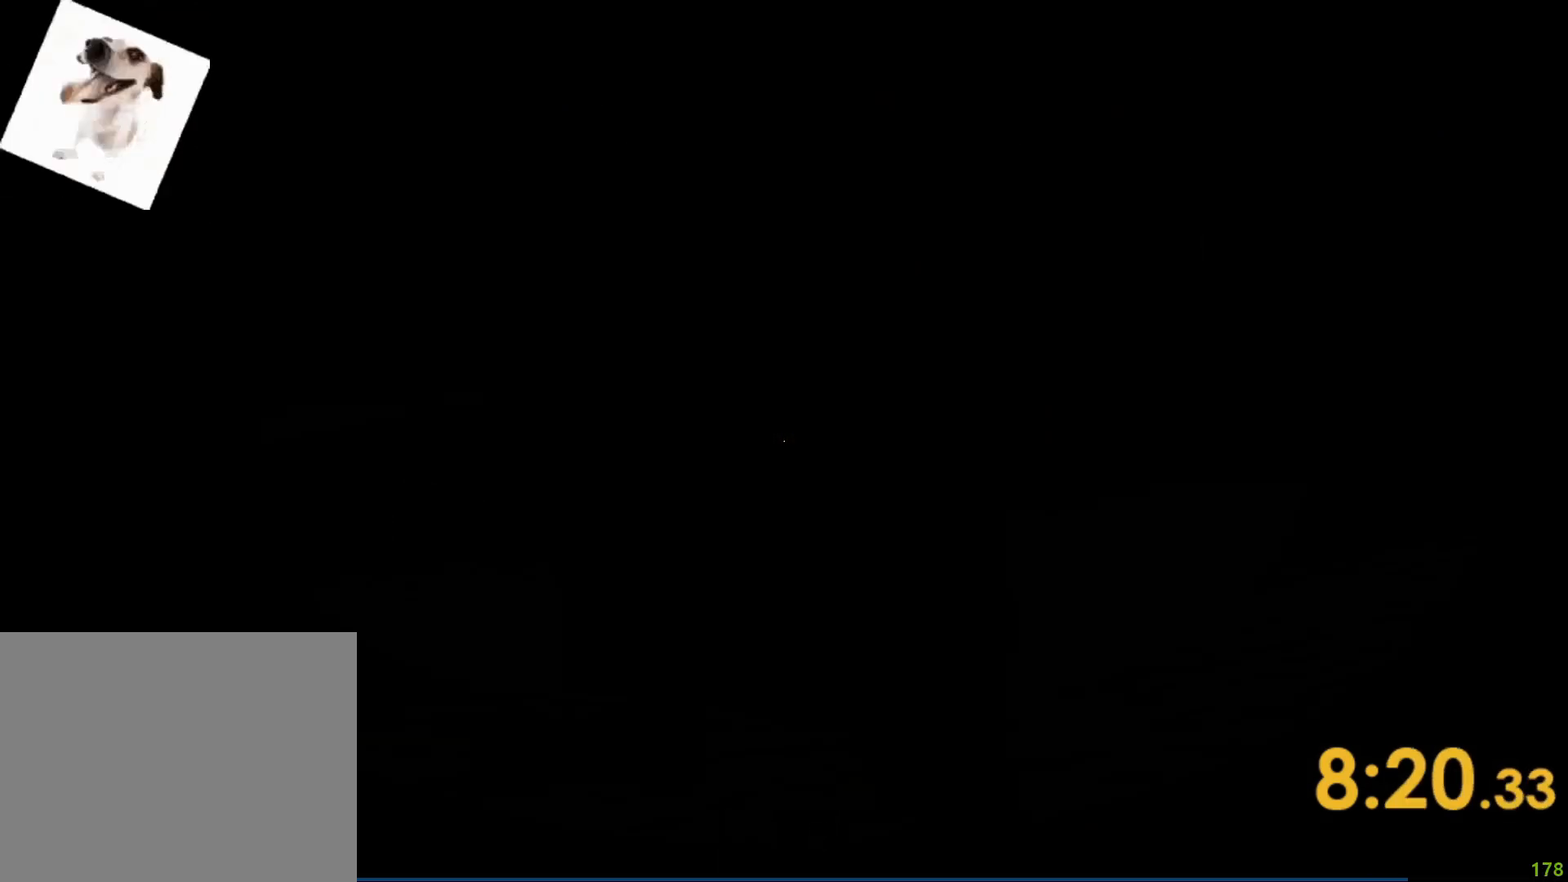
{"keys": ["d"], "events": [[200, "d", "down"], [317, "shift", "down"], [367, "shift", "up"]]}
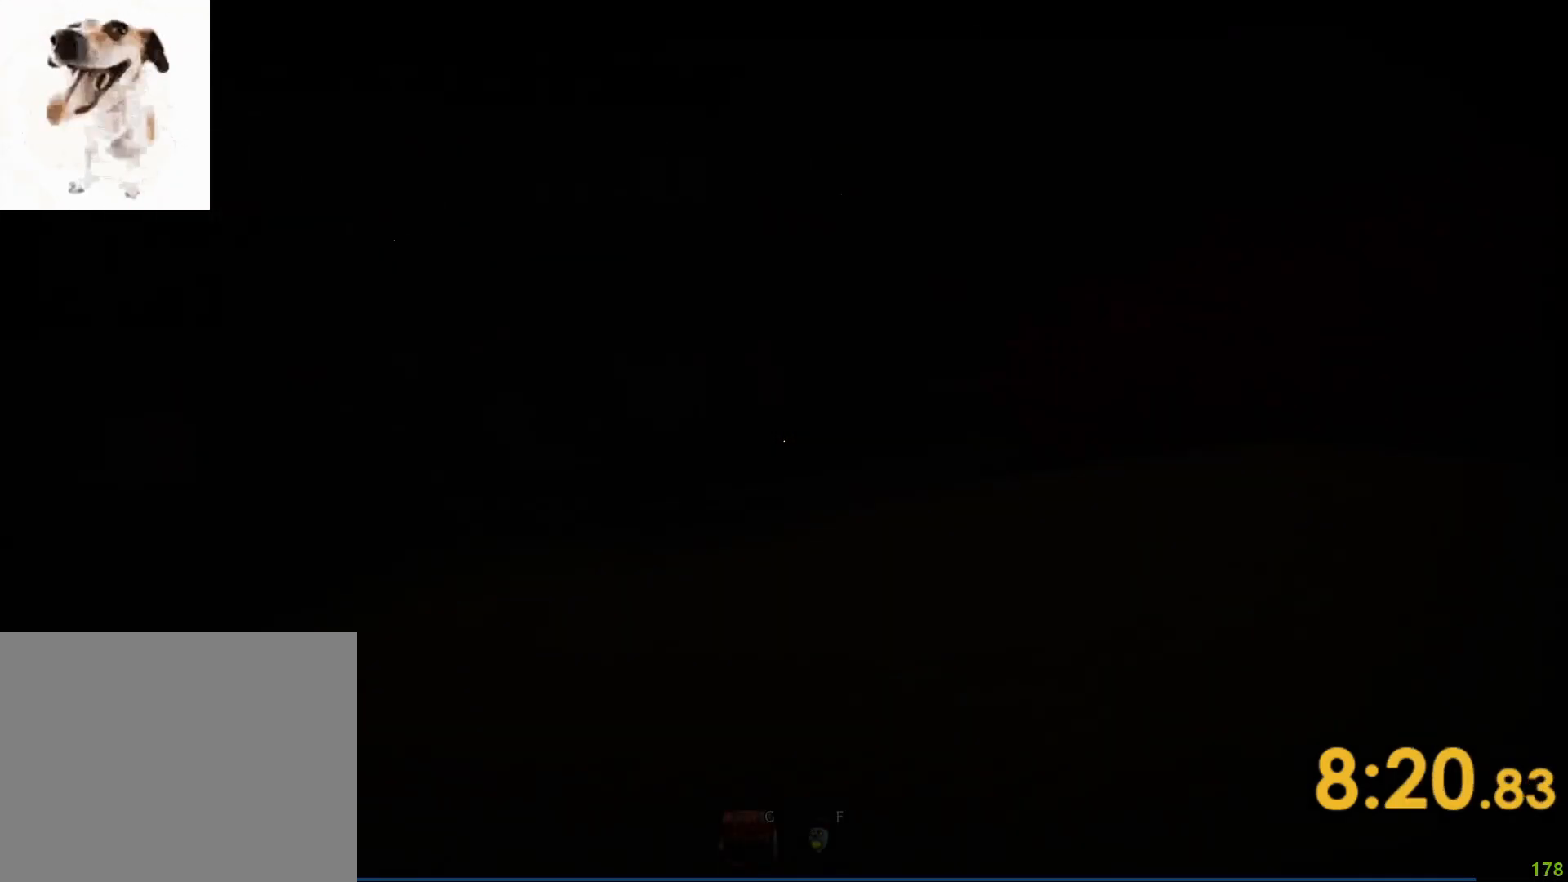
{"keys": ["d", "s", "shift"], "events": [[350, "shift", "down"], [417, "s", "down"]]}
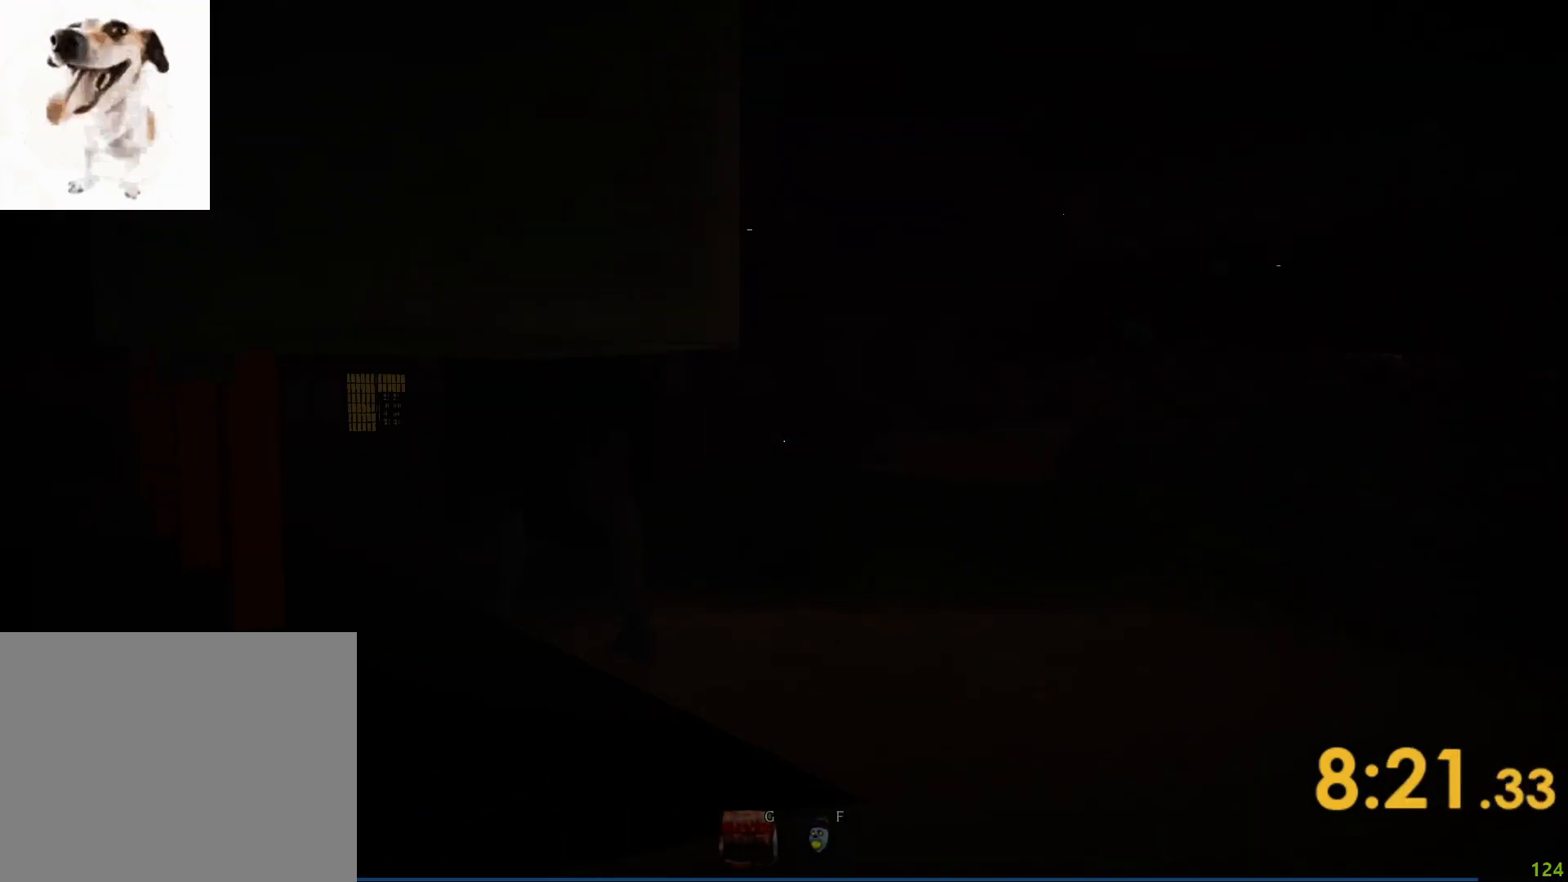
{"keys": ["shift", "w"], "events": [[217, "s", "up"], [333, "w", "down"], [417, "d", "up"]]}
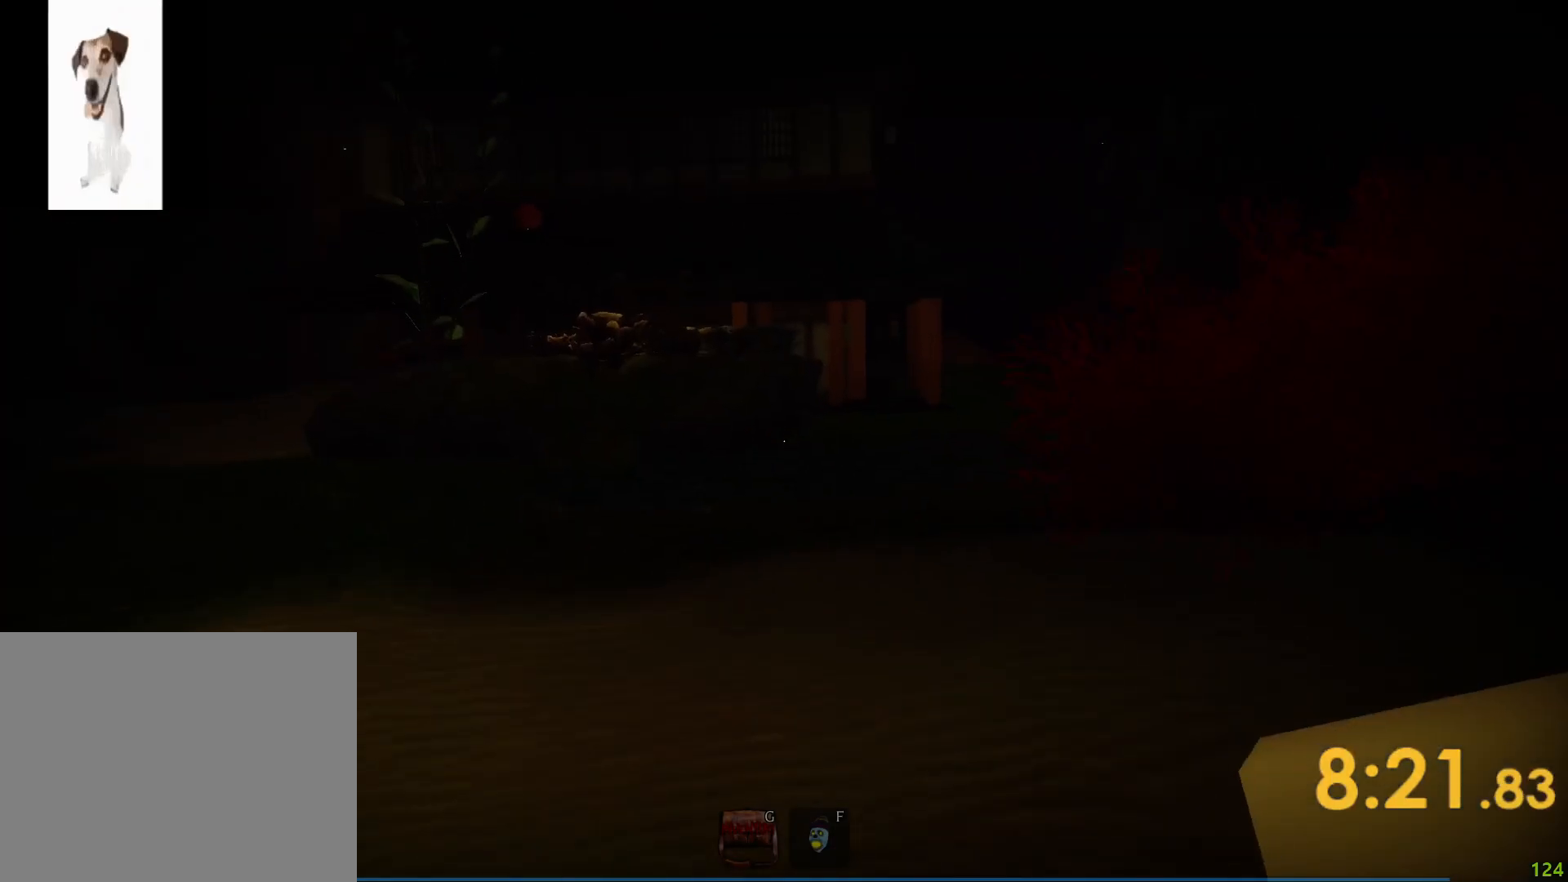
{"keys": ["d", "shift", "w"], "events": [[17, "d", "down"]]}
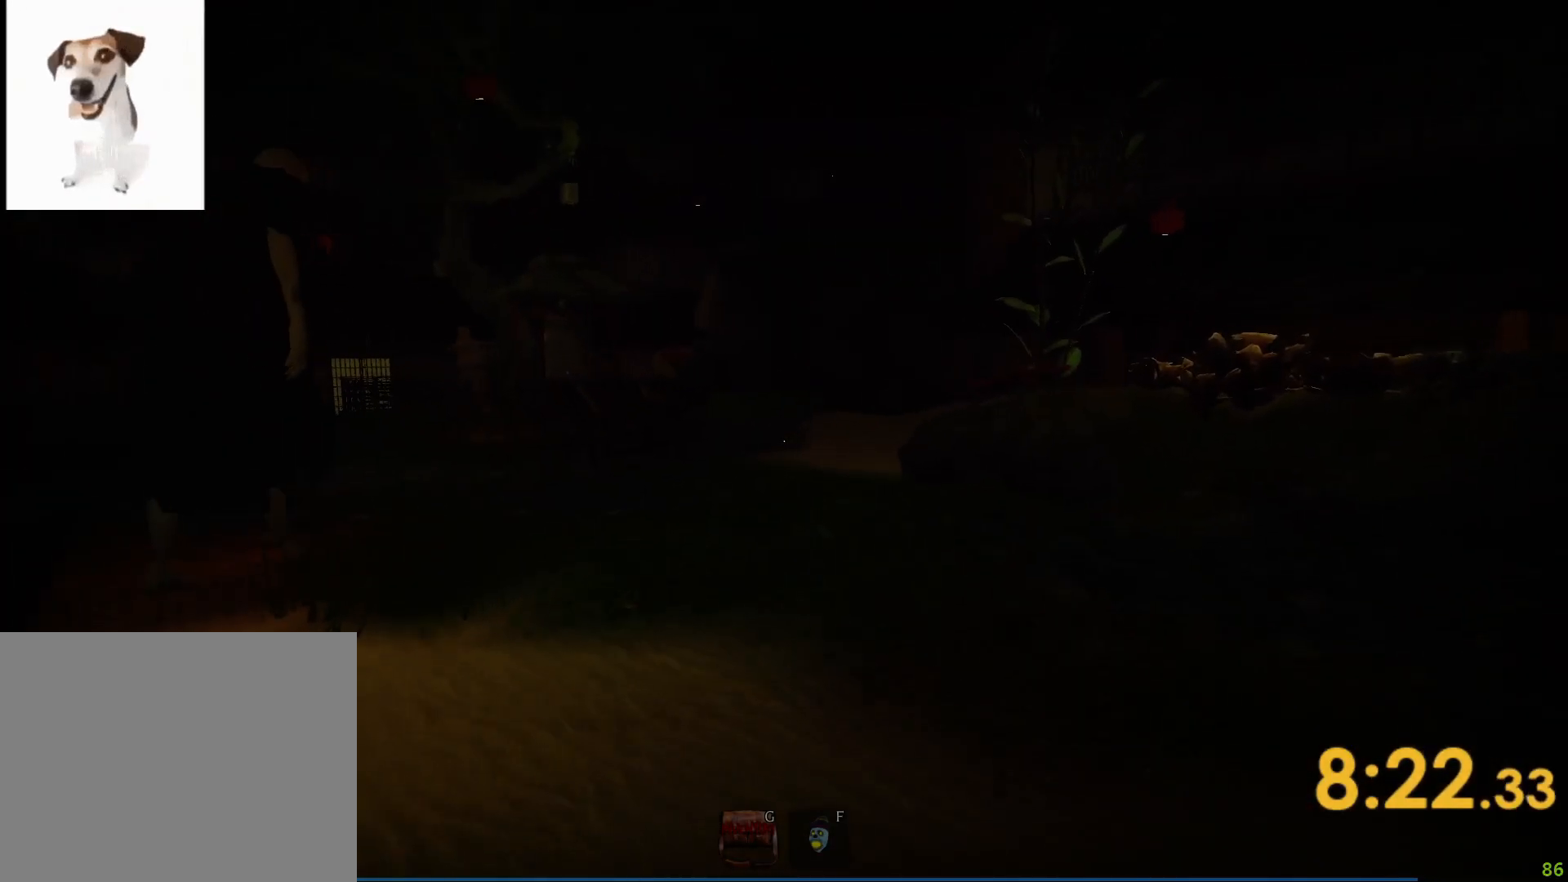
{"keys": ["shift", "w"], "events": [[283, "d", "up"]]}
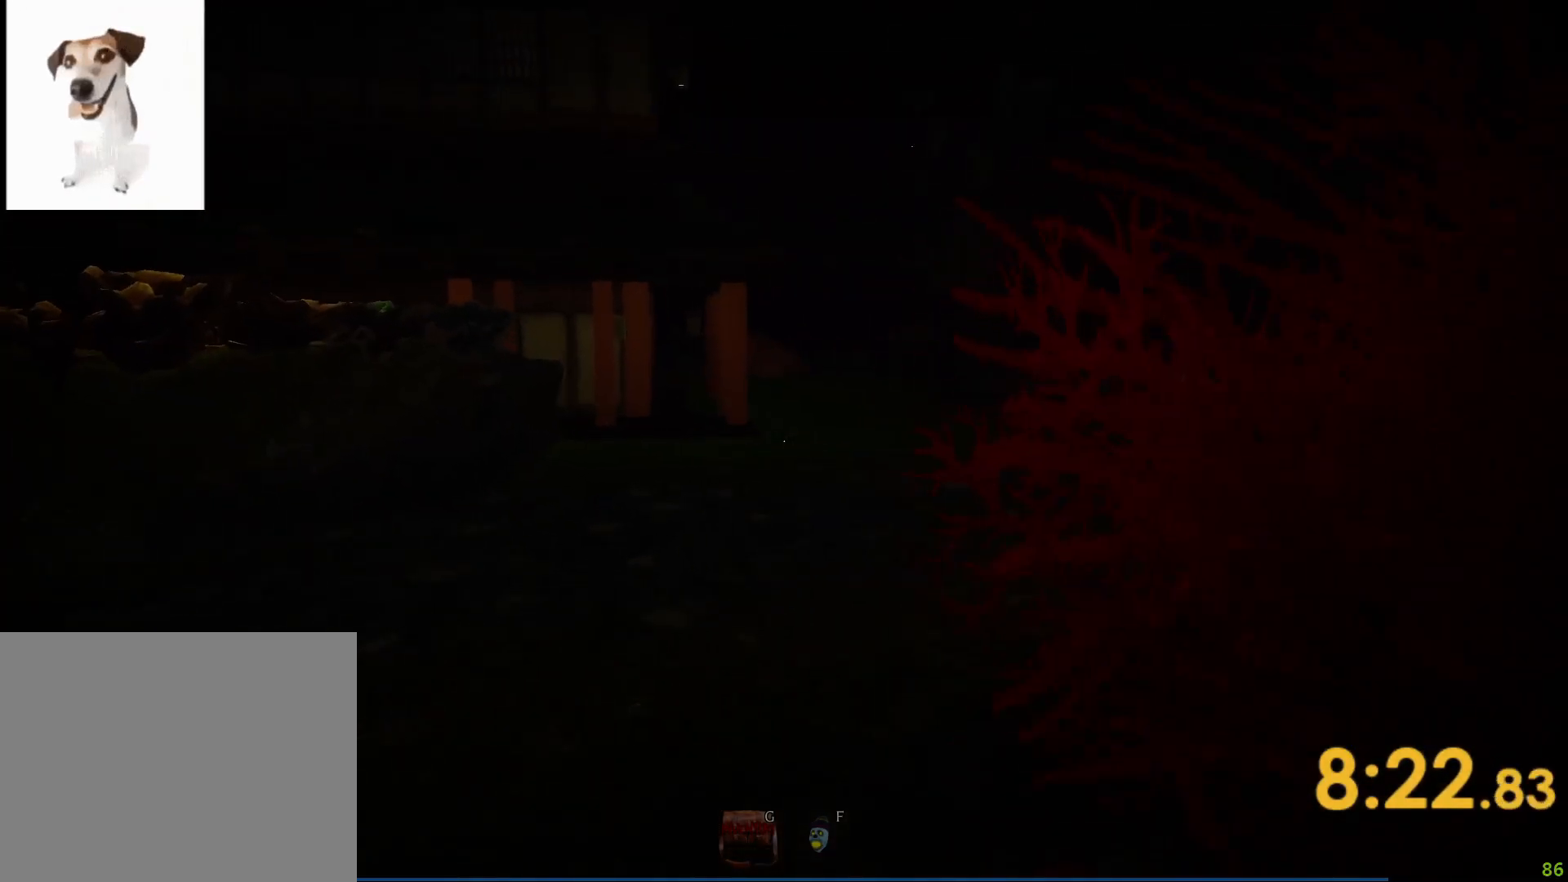
{"keys": ["shift", "w"], "events": []}
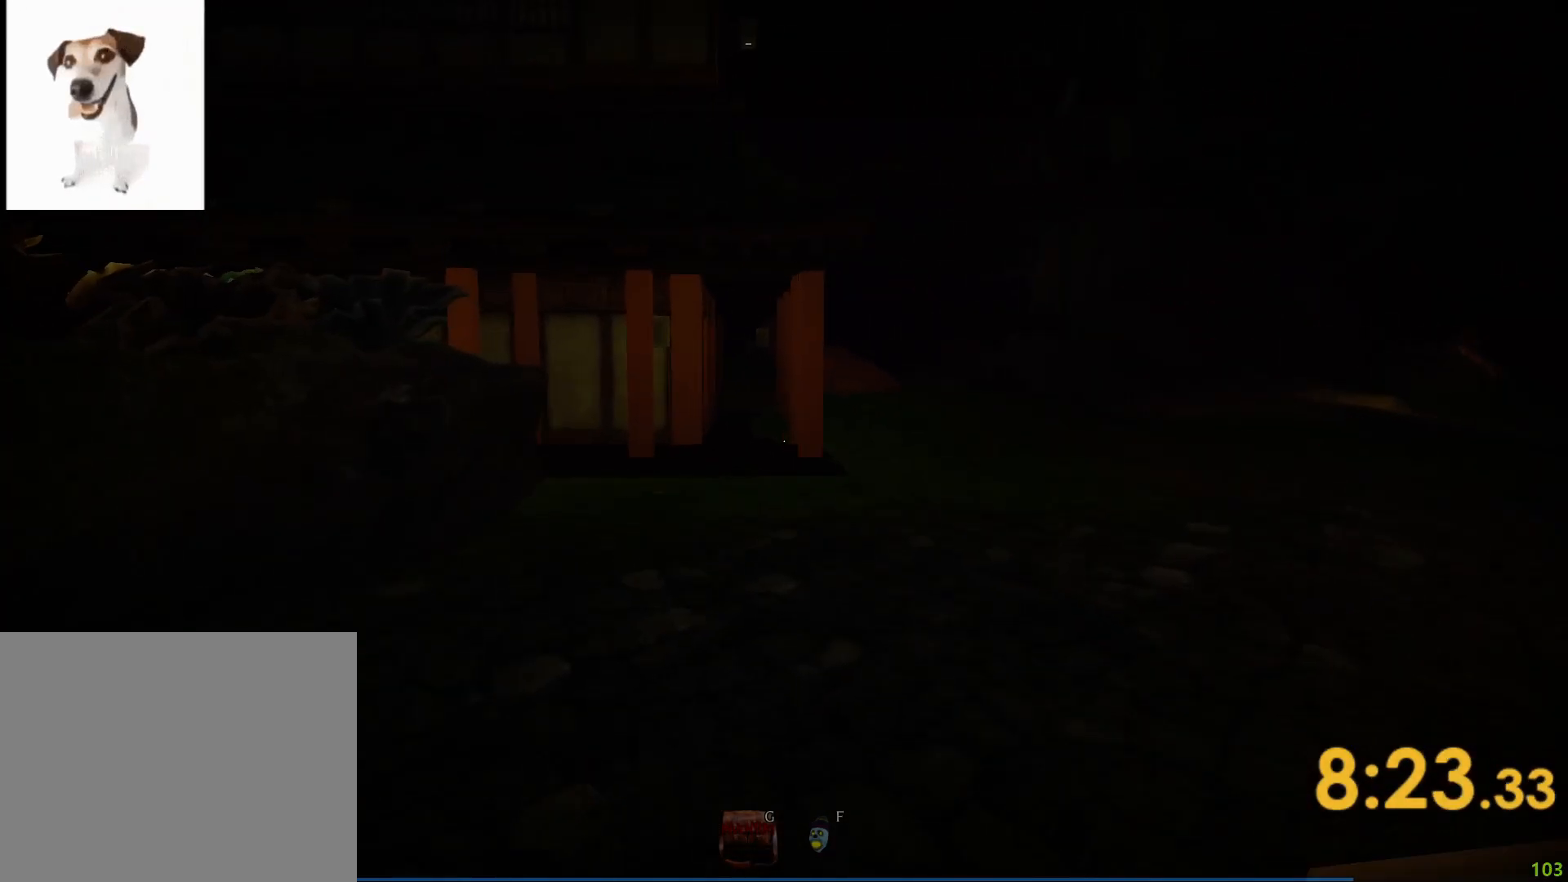
{"keys": ["shift", "w"], "events": []}
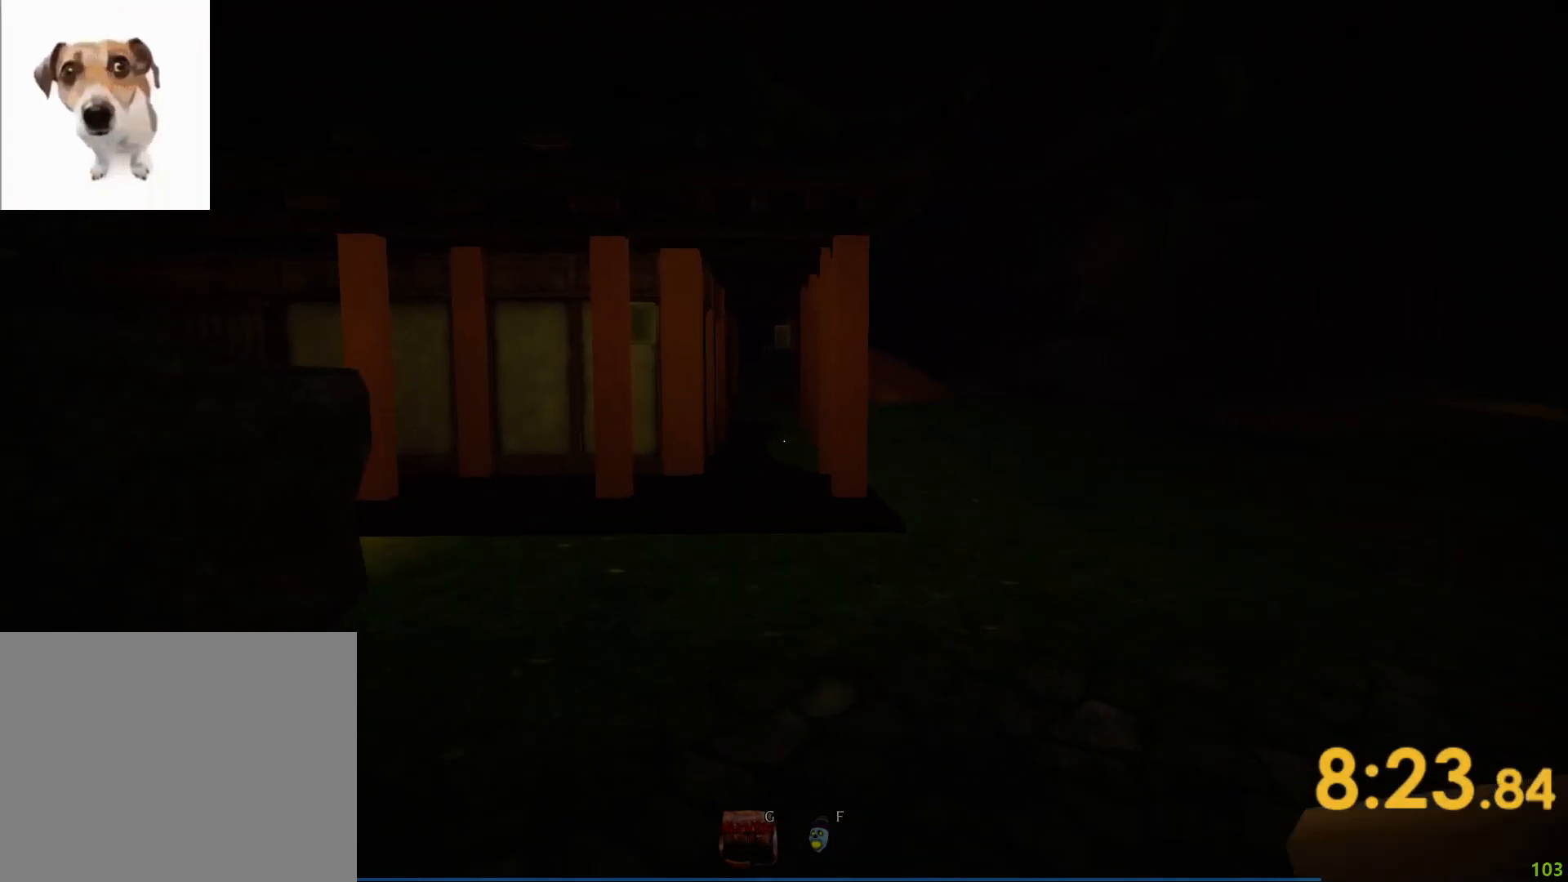
{"keys": ["shift", "w"], "events": []}
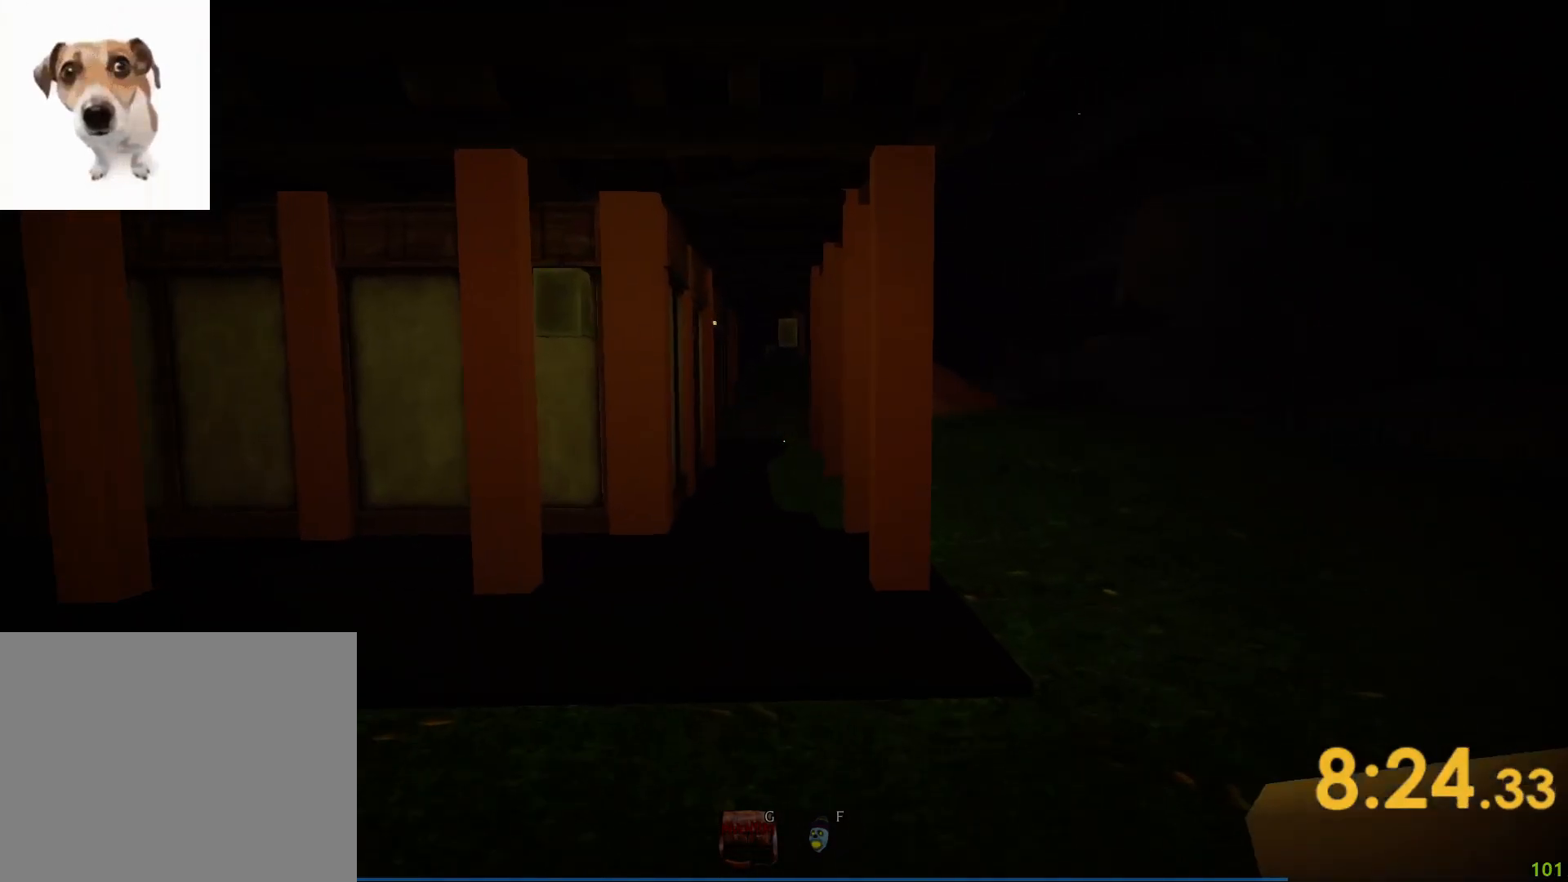
{"keys": ["shift", "w"], "events": []}
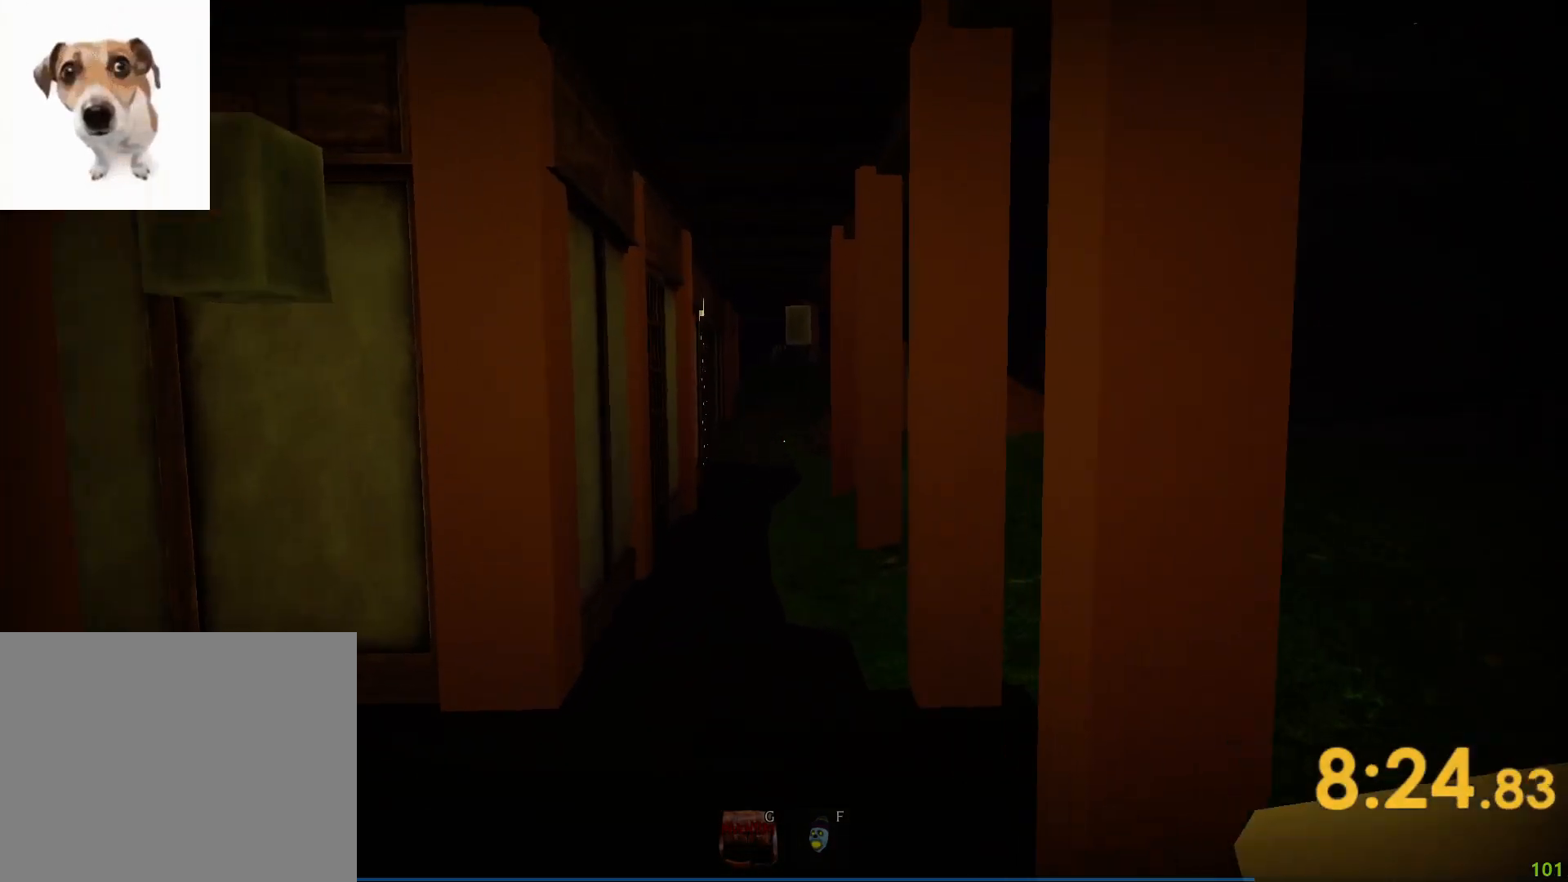
{"keys": ["shift", "w"], "events": []}
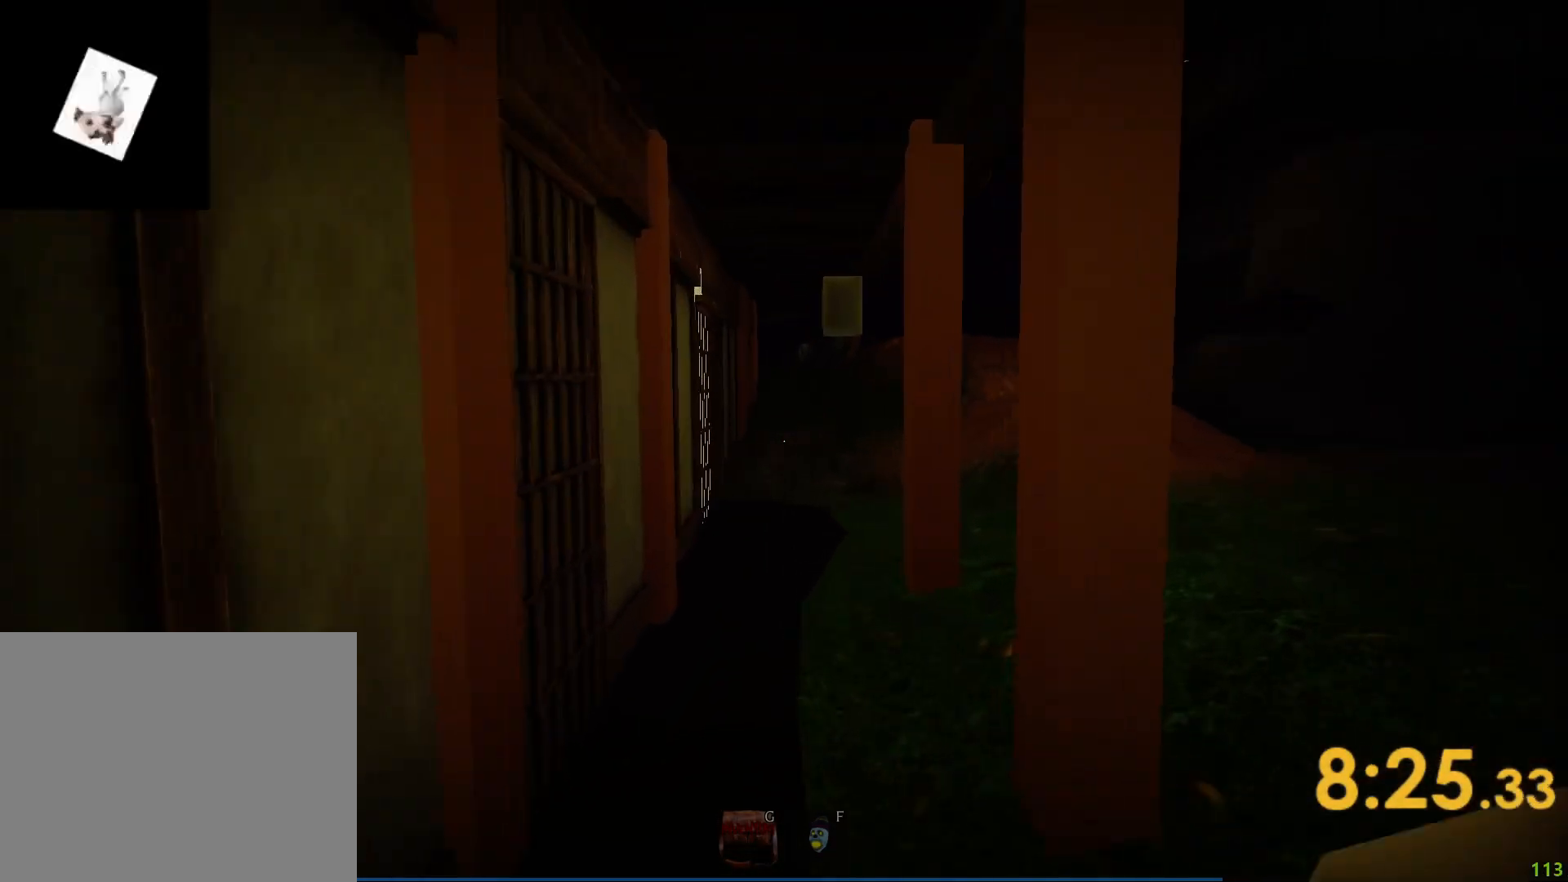
{"keys": ["shift", "w"], "events": []}
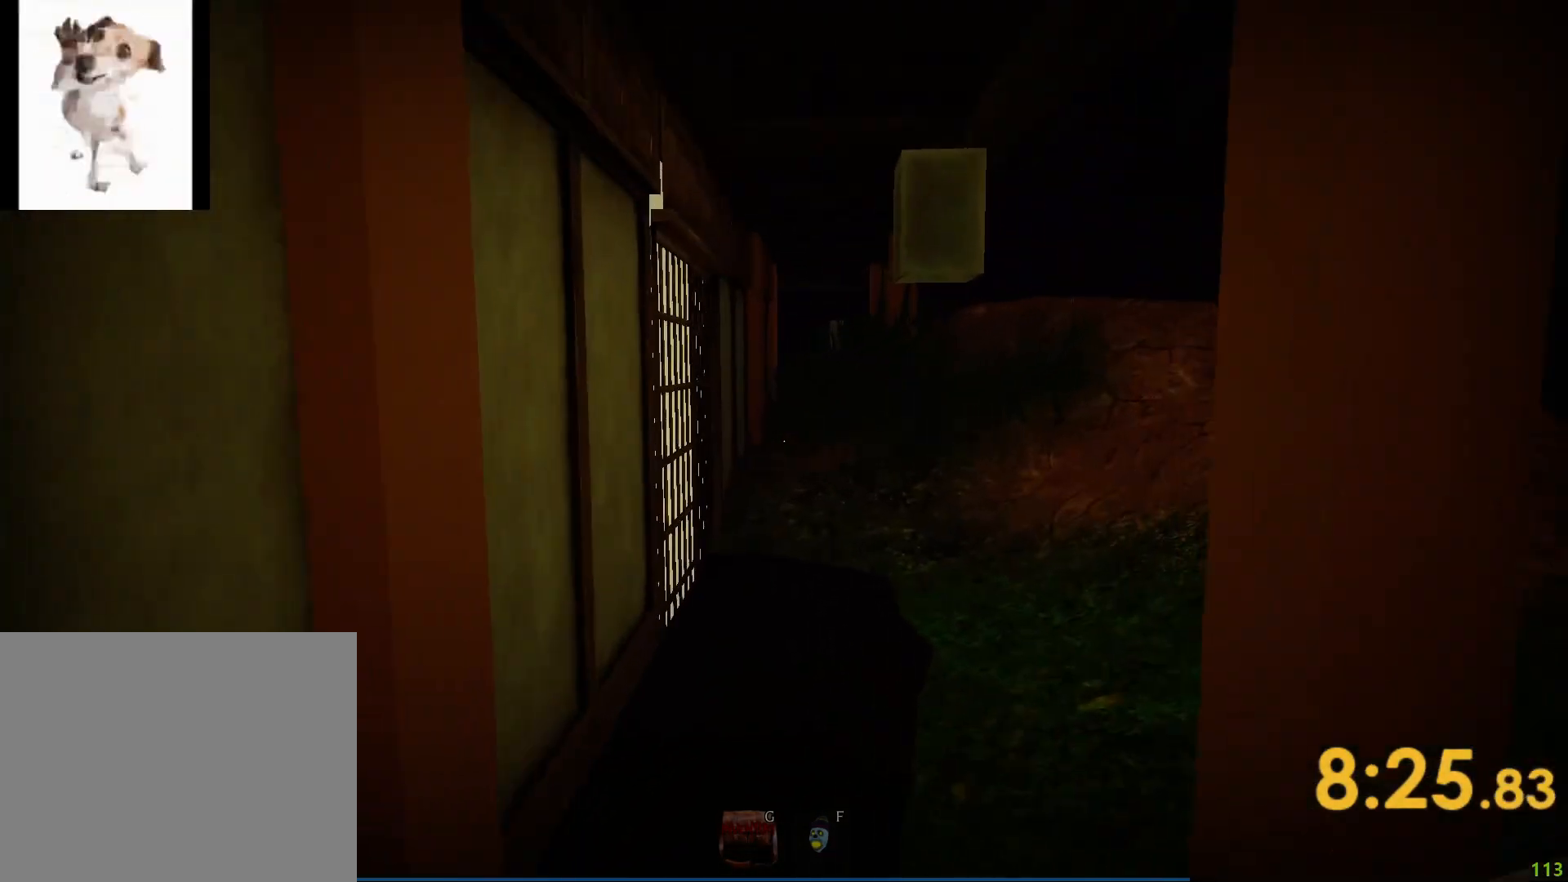
{"keys": ["shift", "w"], "events": []}